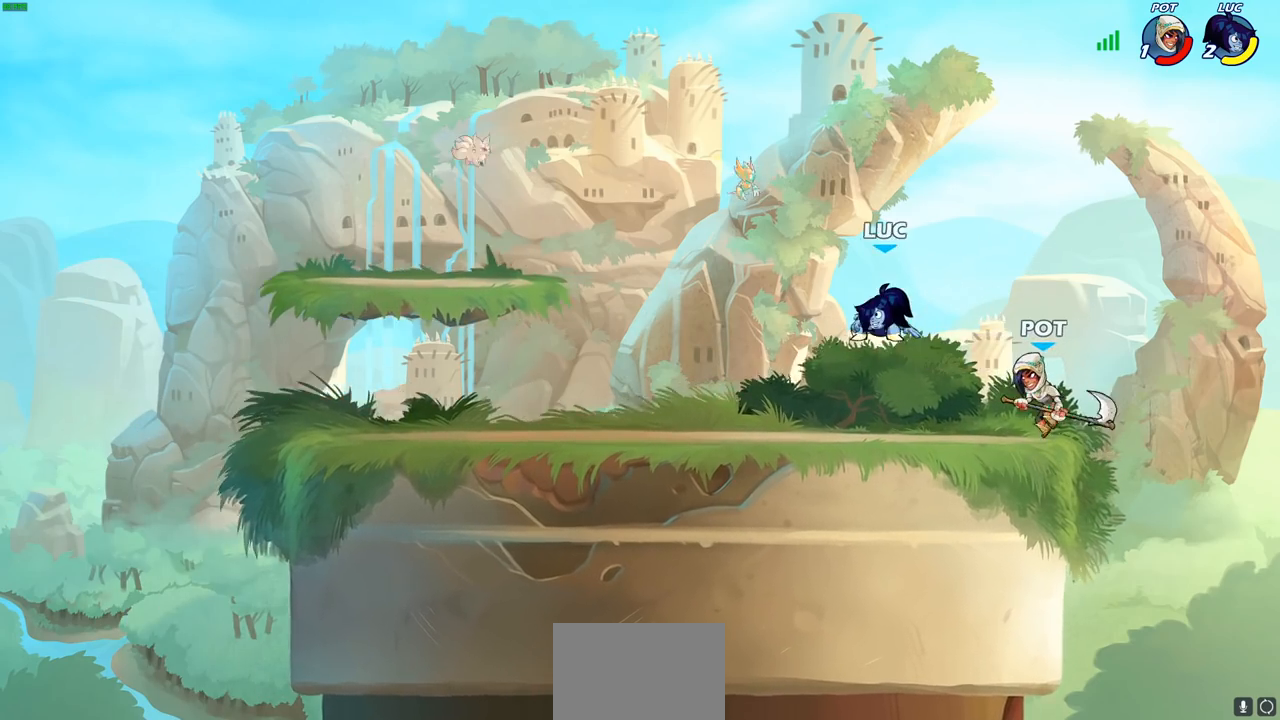
Gameplay with a controller (PlayStation layout); each line is a JSON object with the inputs held at the frame after it. "events" lists button and stick changes between this image and that frame as [ms after this image, input, new state], when the widget could be followed in between.
{"buttons": [], "left_stick": "up-right", "right_stick": "center", "events": [[33, "left_stick", "right"], [133, "left_stick", "up-right"], [150, "CIRCLE", "down"], [250, "CIRCLE", "up"]]}
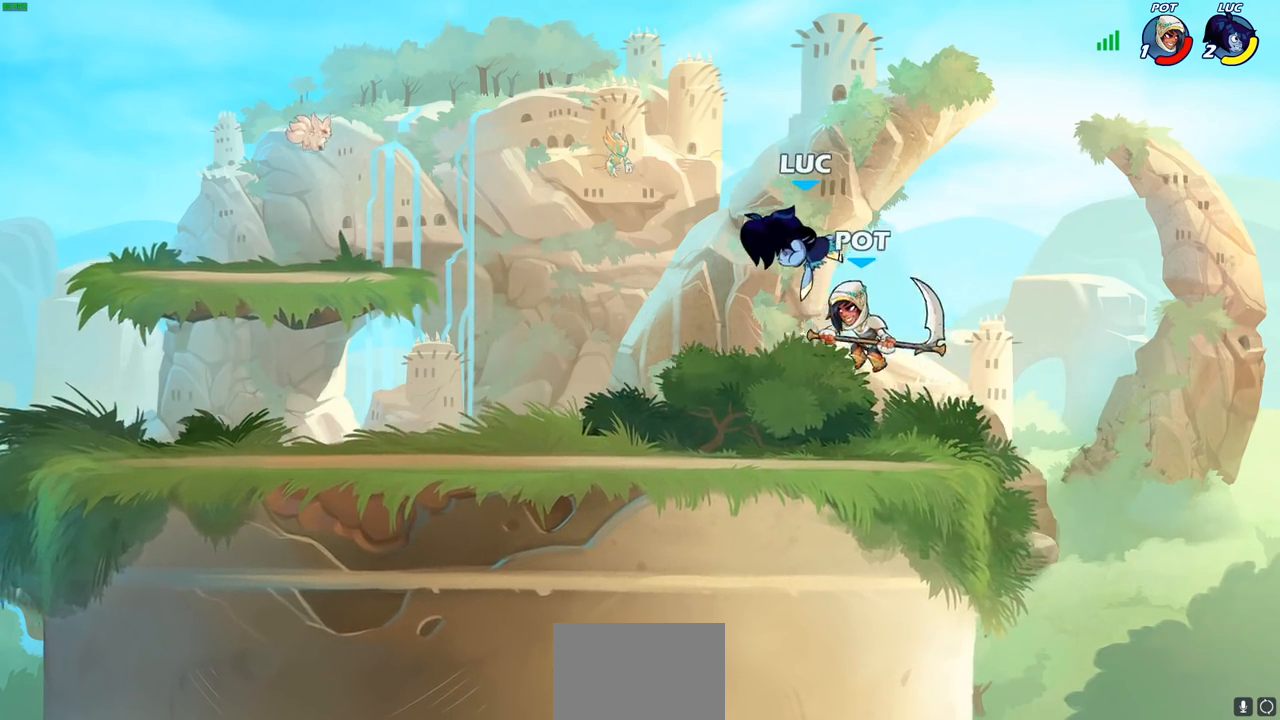
{"buttons": [], "left_stick": "down-left", "right_stick": "center", "events": [[167, "left_stick", "up-left"], [250, "left_stick", "down-left"], [283, "SQUARE", "down"], [400, "SQUARE", "up"]]}
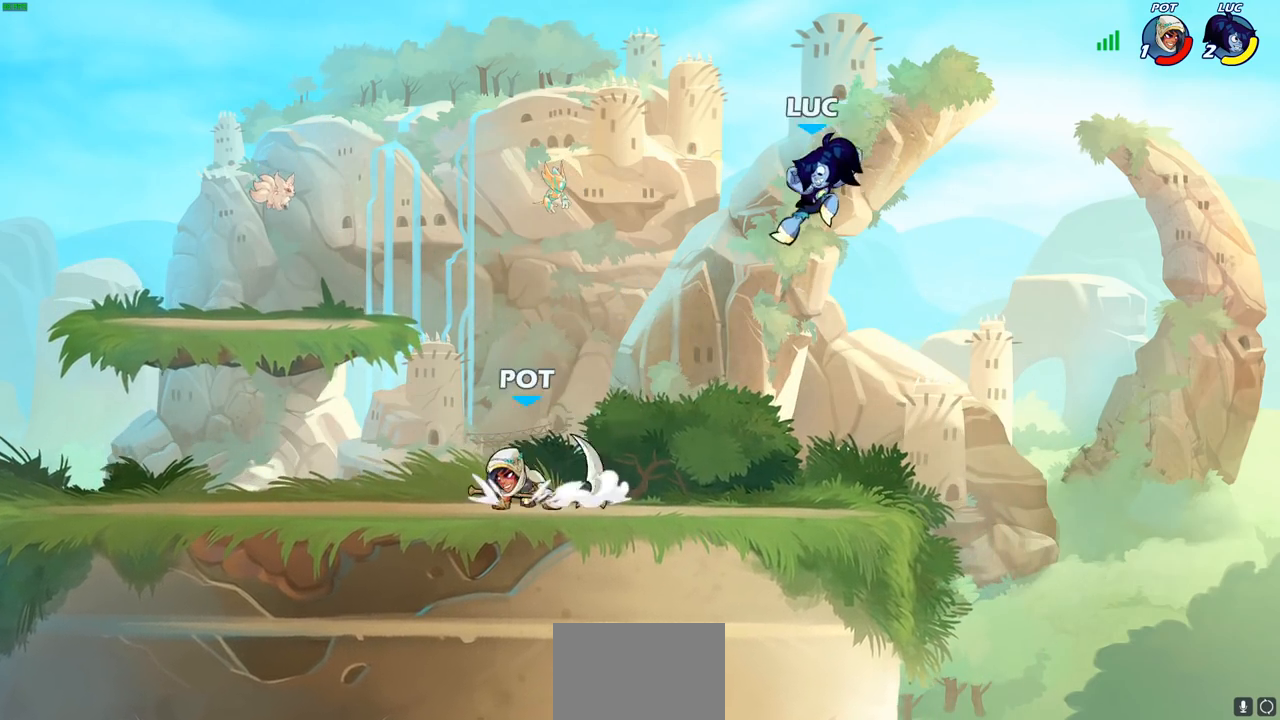
{"buttons": [], "left_stick": "up-right", "right_stick": "center", "events": [[450, "left_stick", "up-right"]]}
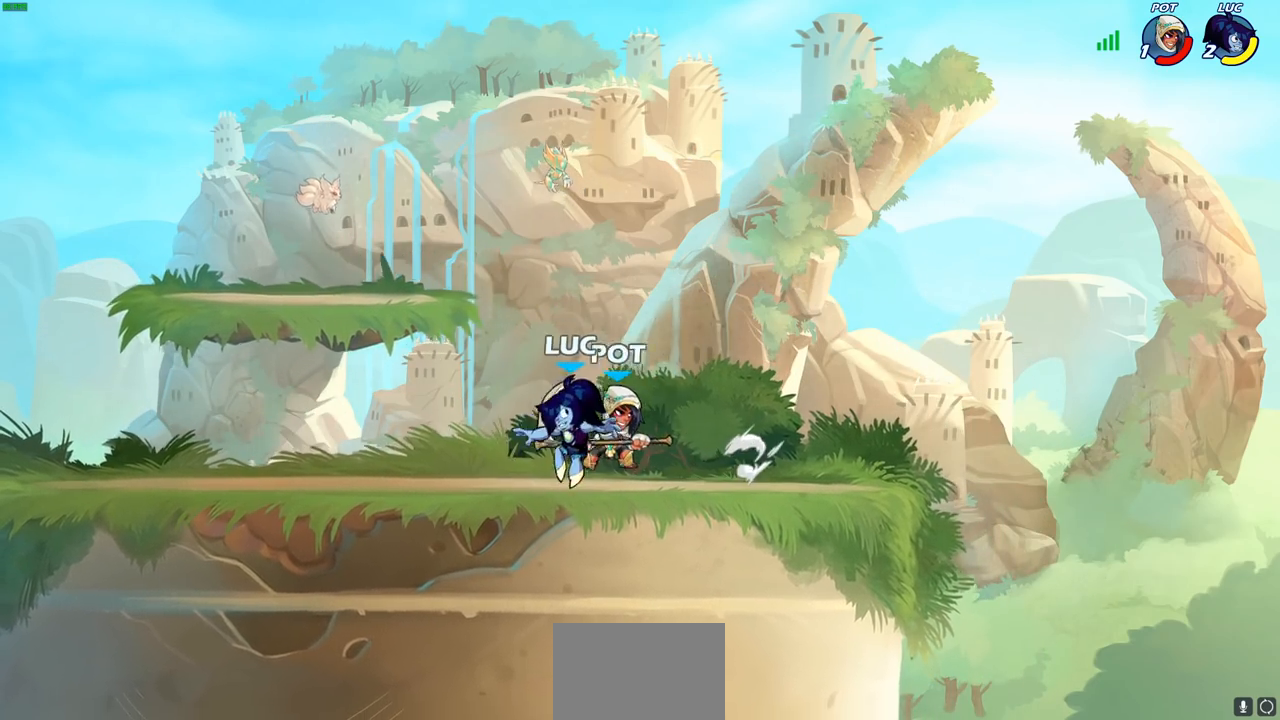
{"buttons": [], "left_stick": "left", "right_stick": "center", "events": [[83, "SQUARE", "down"], [83, "left_stick", "center"], [150, "SQUARE", "up"], [250, "SQUARE", "down"], [333, "SQUARE", "up"], [483, "left_stick", "left"]]}
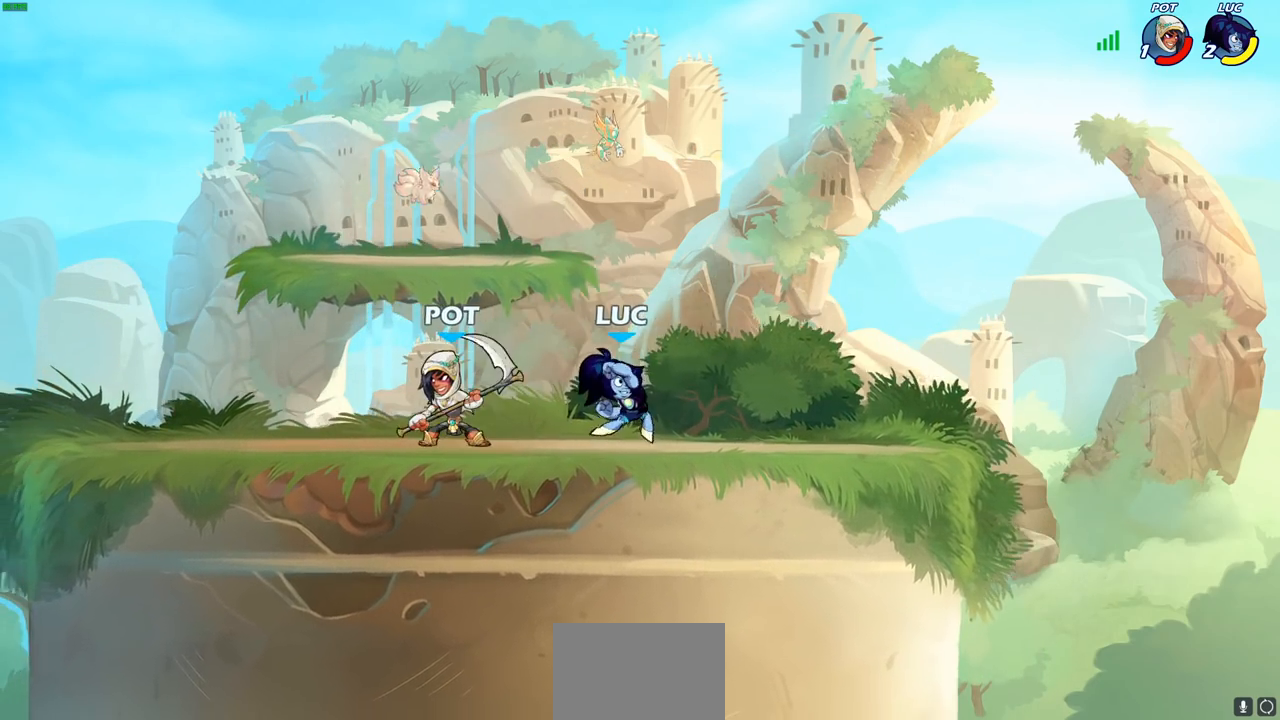
{"buttons": [], "left_stick": "center", "right_stick": "center", "events": [[67, "SQUARE", "down"], [167, "SQUARE", "up"], [267, "left_stick", "center"]]}
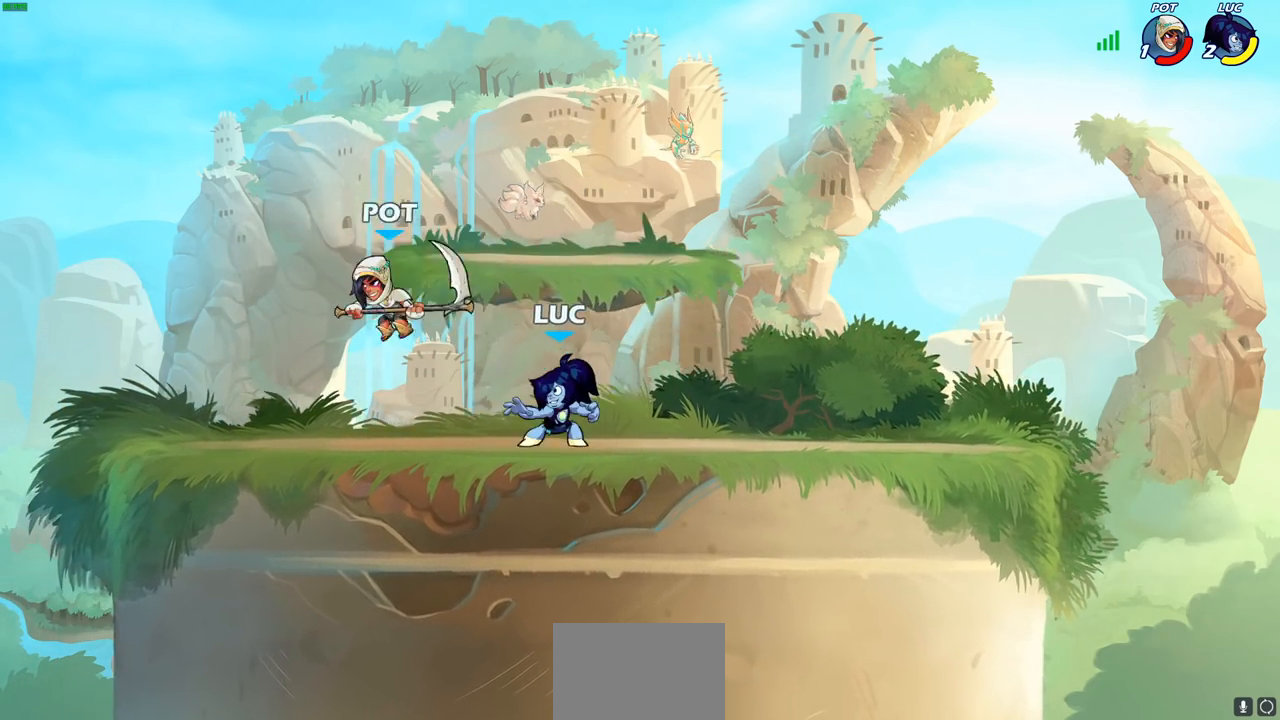
{"buttons": ["SQUARE", "R1", "R2"], "left_stick": "down-left", "right_stick": "center", "events": [[33, "left_stick", "right"], [67, "CROSS", "down"], [183, "CROSS", "up"], [283, "left_stick", "down-left"], [467, "R1", "down"], [467, "R2", "down"], [467, "SQUARE", "down"]]}
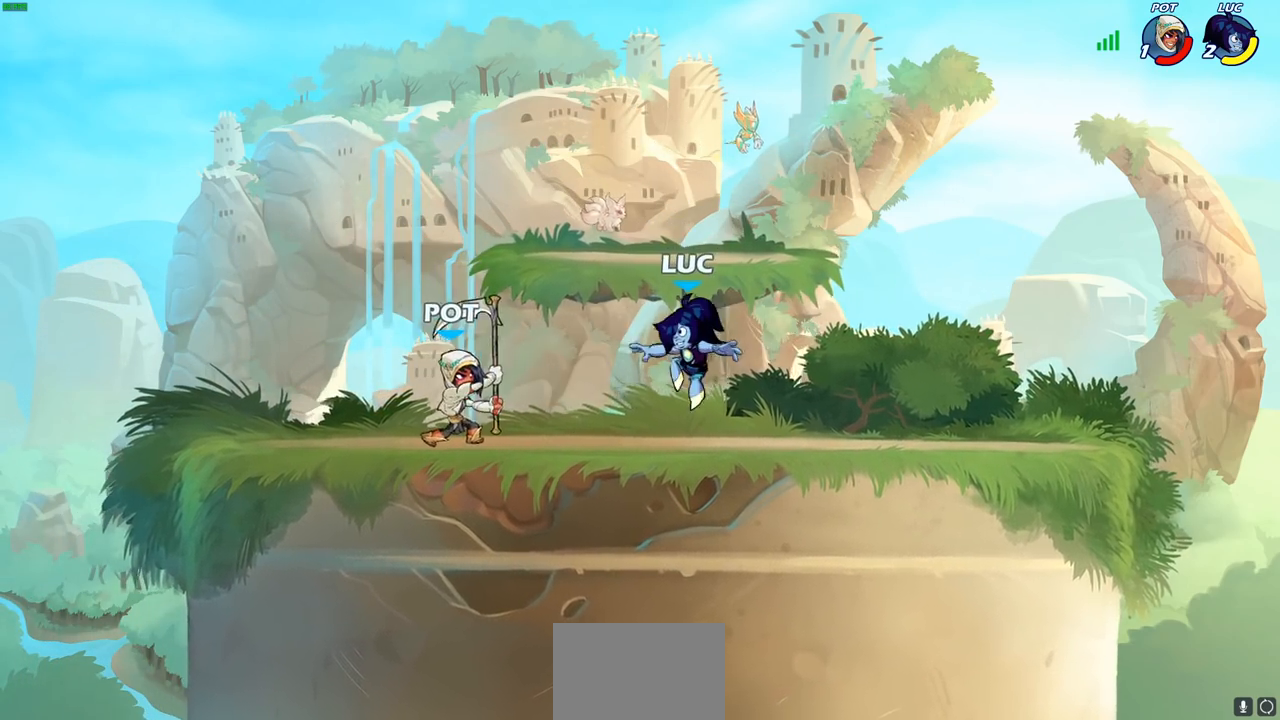
{"buttons": [], "left_stick": "up-left", "right_stick": "center", "events": [[83, "SQUARE", "up"], [100, "R1", "up"], [117, "R2", "up"], [217, "left_stick", "left"], [383, "left_stick", "up-left"]]}
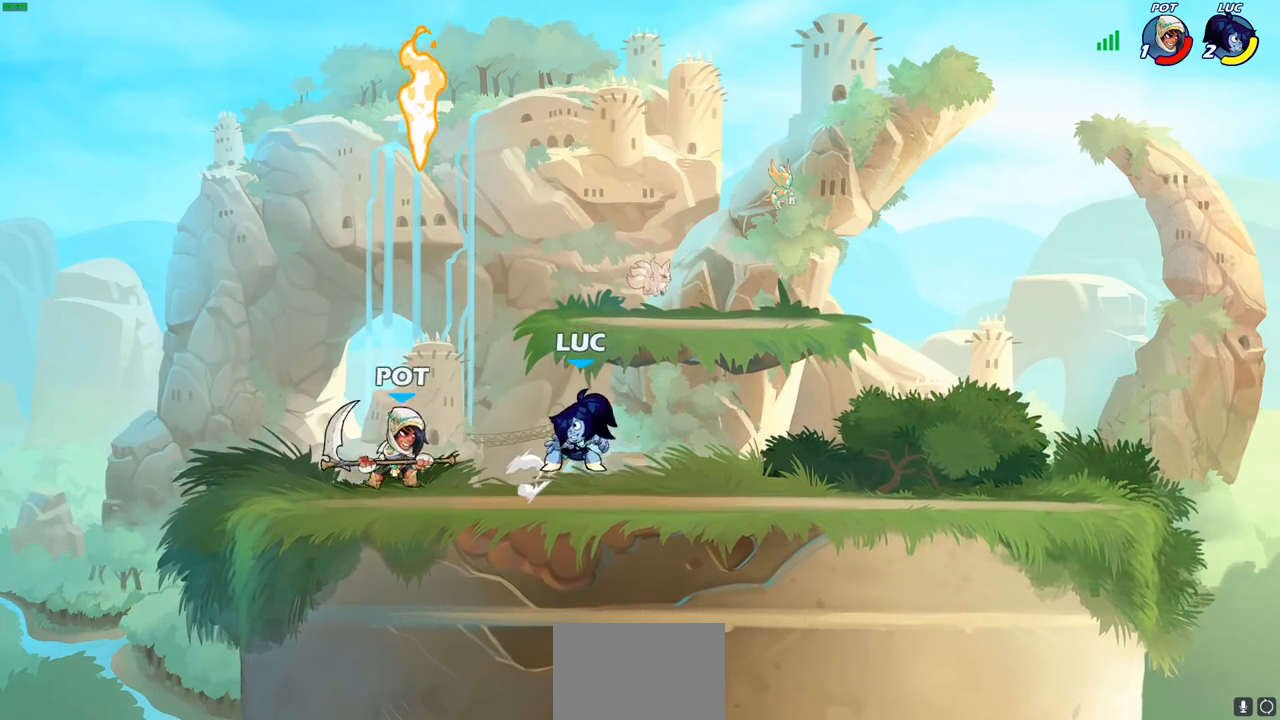
{"buttons": [], "left_stick": "down-left", "right_stick": "center", "events": [[33, "CROSS", "down"], [167, "CROSS", "up"], [267, "CROSS", "down"], [300, "R1", "down"], [367, "CROSS", "up"], [417, "R1", "up"], [433, "left_stick", "down-left"]]}
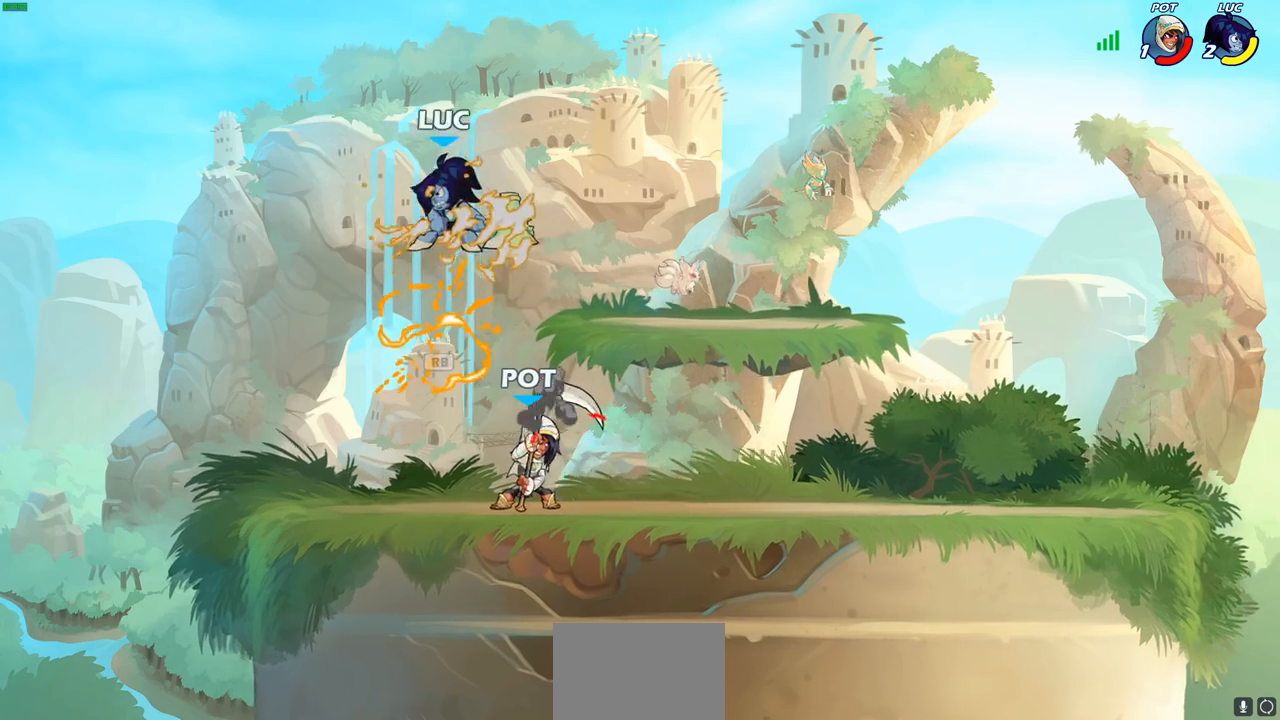
{"buttons": [], "left_stick": "center", "right_stick": "center", "events": [[33, "left_stick", "down-right"], [217, "SQUARE", "down"], [283, "SQUARE", "up"], [333, "left_stick", "center"]]}
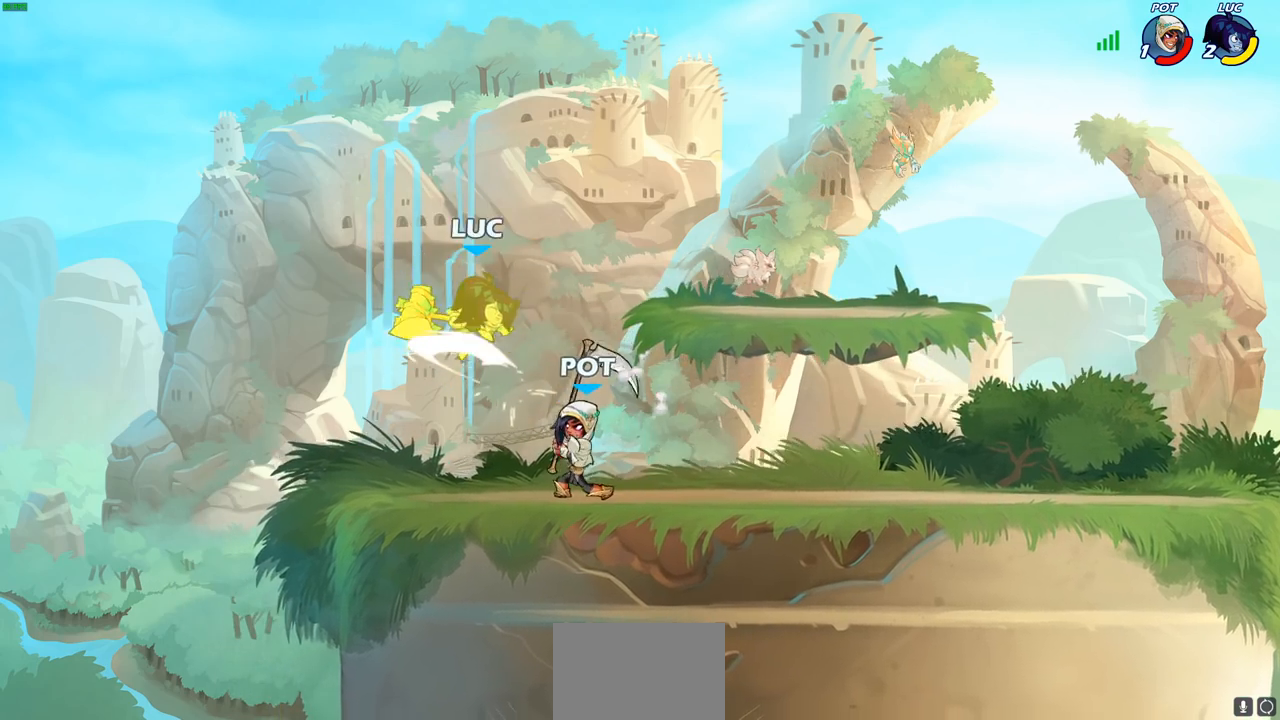
{"buttons": ["R1", "R2"], "left_stick": "up-left", "right_stick": "center", "events": [[250, "CROSS", "down"], [267, "R2", "down"], [283, "left_stick", "up-left"], [467, "CROSS", "up"], [483, "R1", "down"]]}
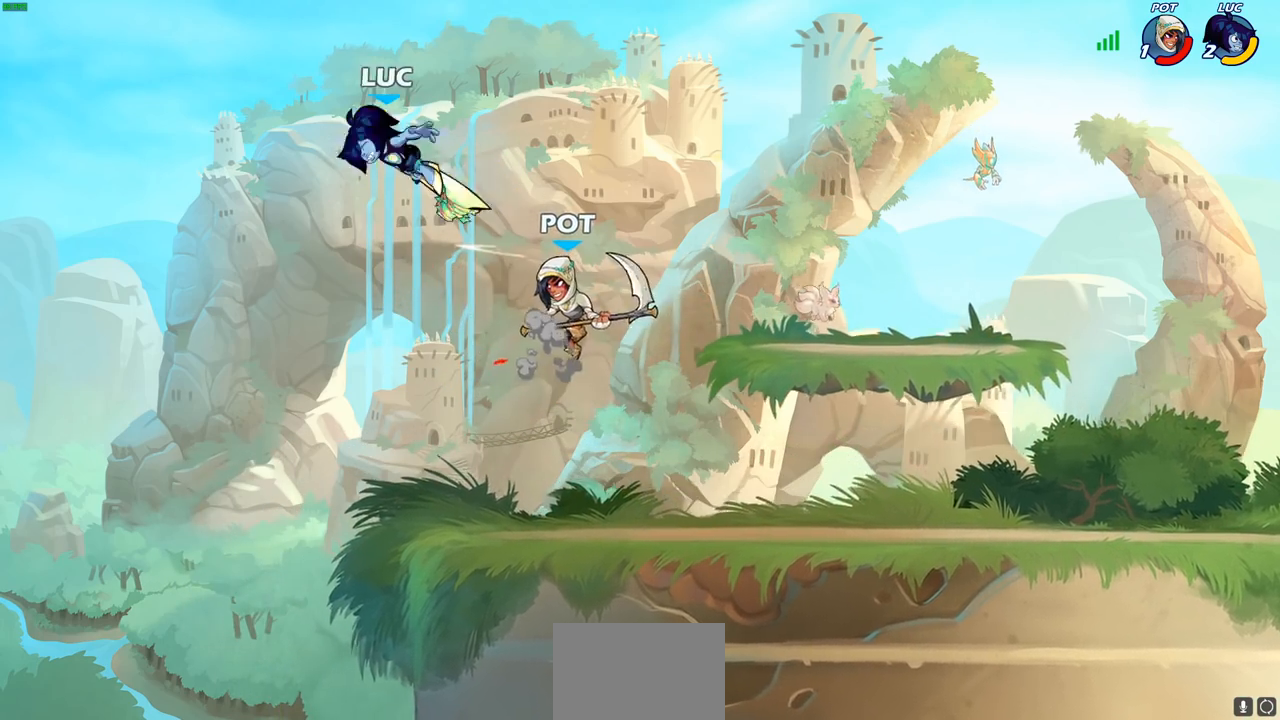
{"buttons": [], "left_stick": "down-left", "right_stick": "center", "events": [[17, "R1", "up"], [17, "R2", "up"], [33, "left_stick", "center"], [200, "left_stick", "left"], [283, "left_stick", "down-left"]]}
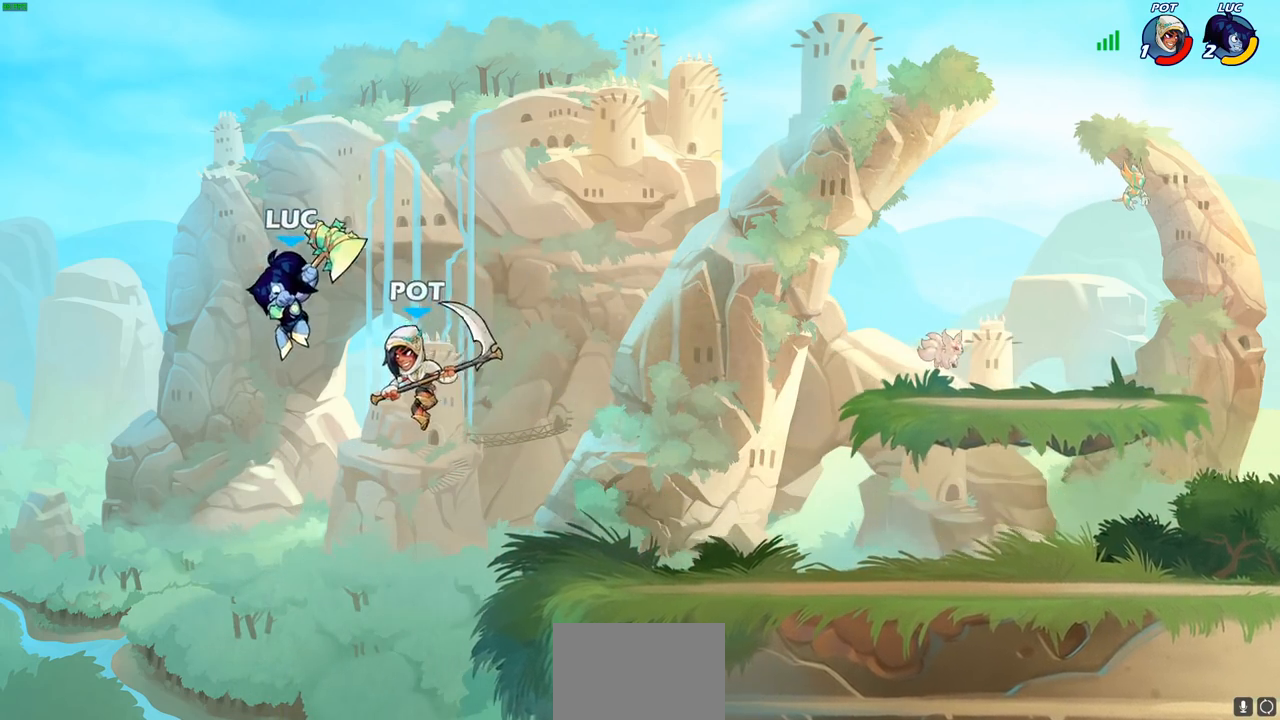
{"buttons": [], "left_stick": "right", "right_stick": "center", "events": [[33, "left_stick", "down"], [183, "left_stick", "right"], [383, "CROSS", "down"], [483, "CROSS", "up"]]}
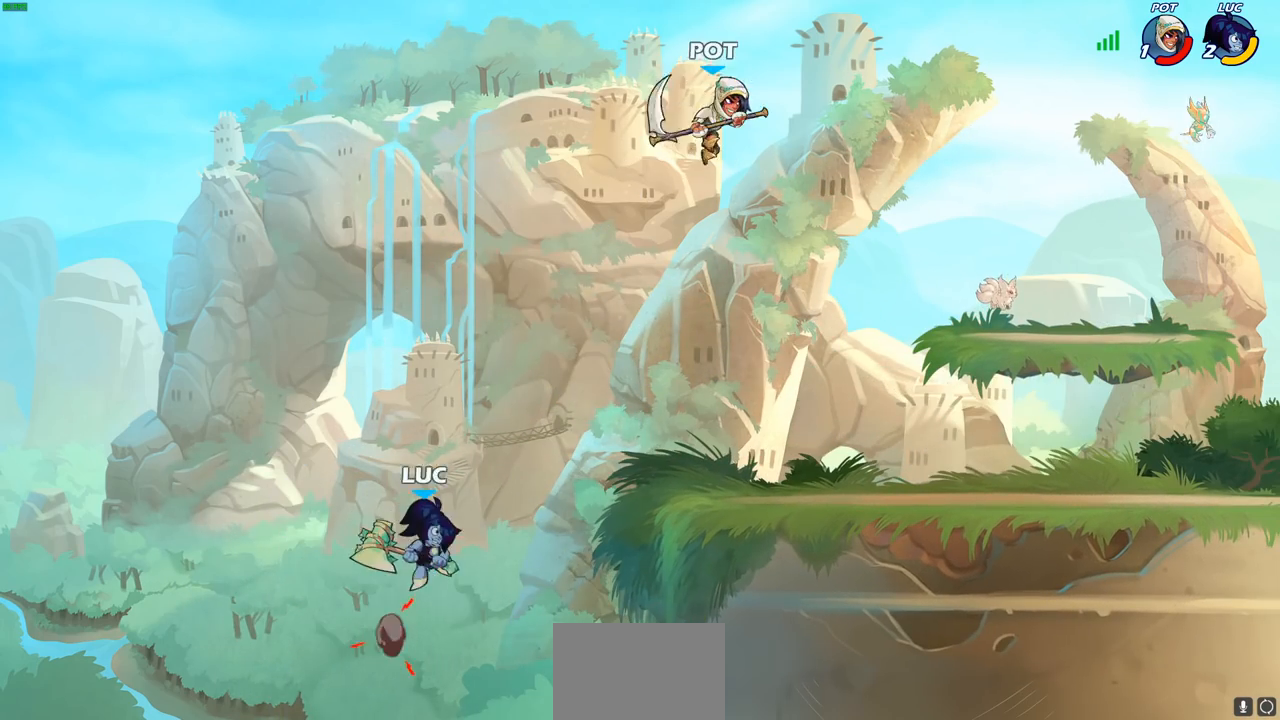
{"buttons": [], "left_stick": "right", "right_stick": "center", "events": [[300, "SQUARE", "down"], [433, "SQUARE", "up"]]}
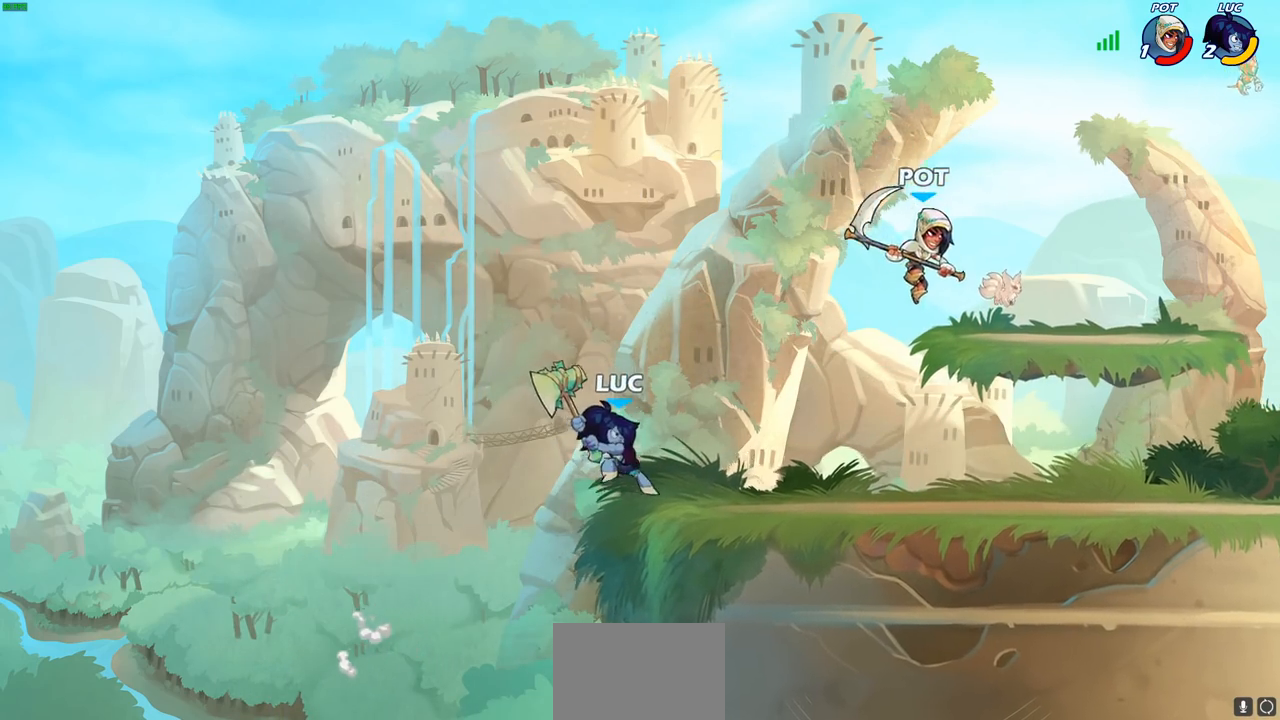
{"buttons": [], "left_stick": "center", "right_stick": "center", "events": [[50, "left_stick", "up"], [117, "left_stick", "left"], [317, "left_stick", "center"]]}
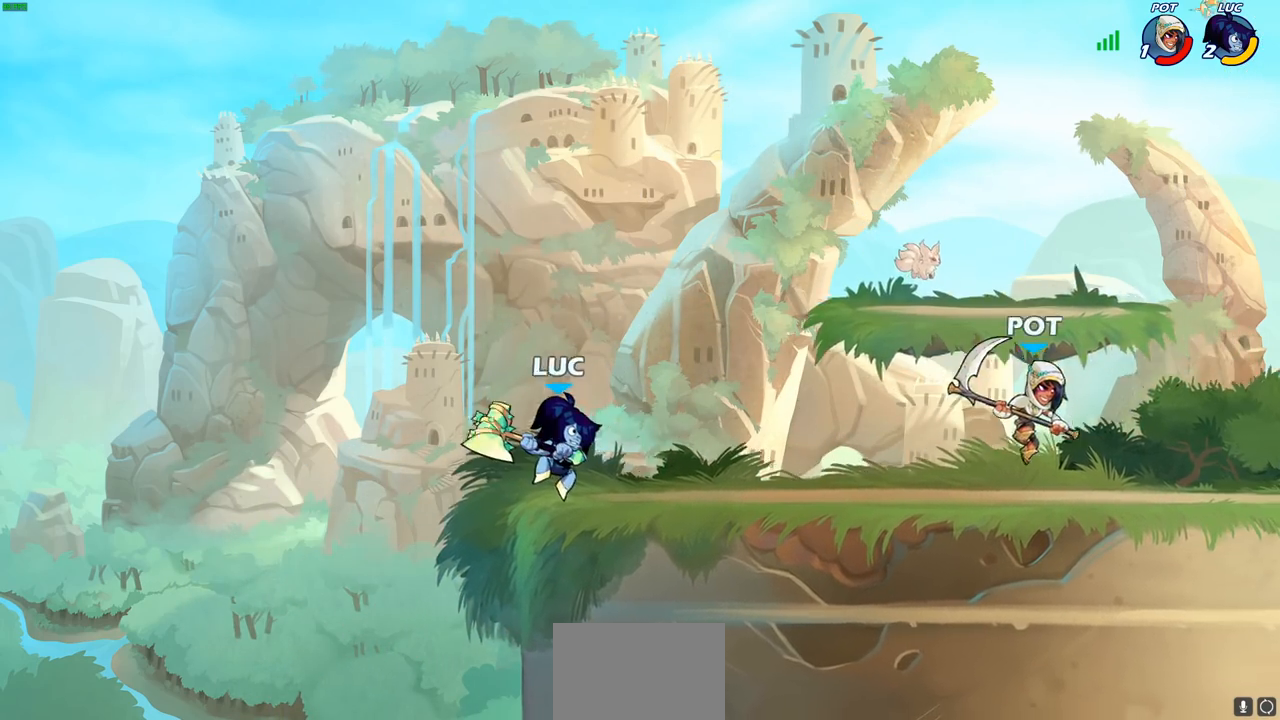
{"buttons": [], "left_stick": "center", "right_stick": "center", "events": [[83, "left_stick", "right"], [167, "R1", "down"], [167, "R2", "down"], [250, "R1", "up"], [267, "R2", "up"], [317, "R1", "down"], [350, "left_stick", "center"], [383, "R1", "up"]]}
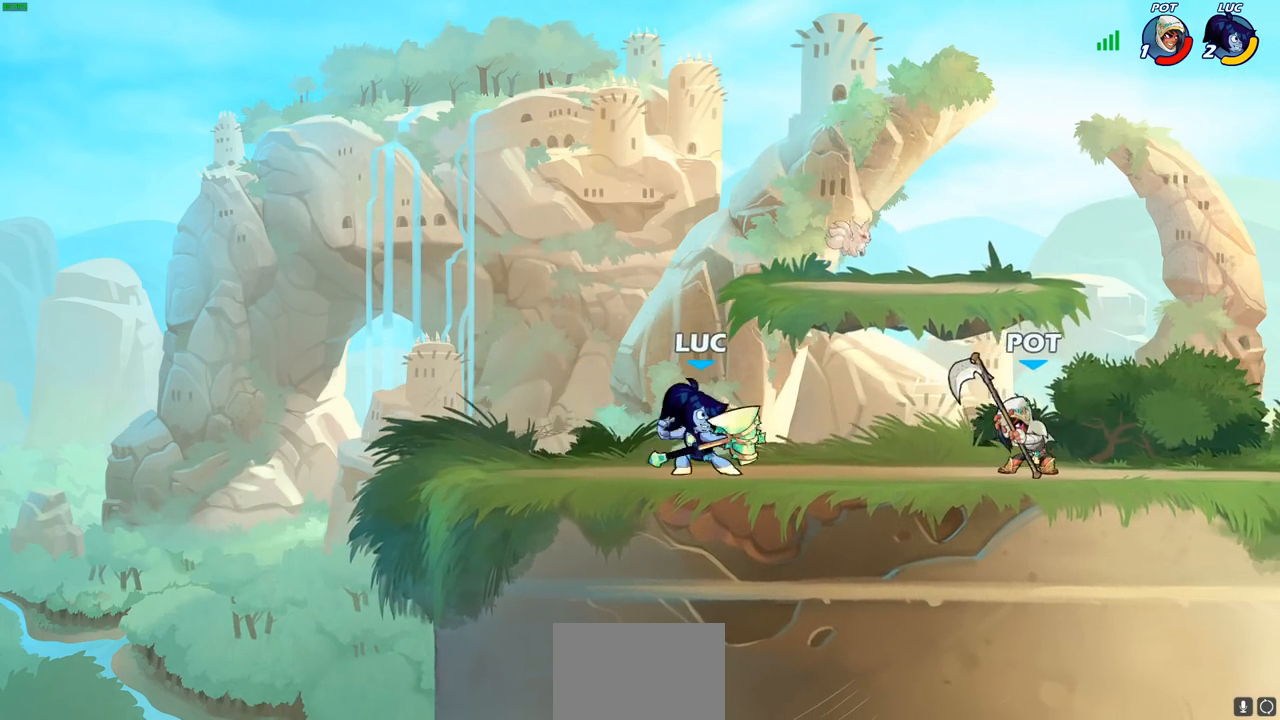
{"buttons": [], "left_stick": "right", "right_stick": "center", "events": [[167, "left_stick", "right"], [300, "R1", "down"], [300, "R2", "down"], [467, "R1", "up"], [467, "R2", "up"]]}
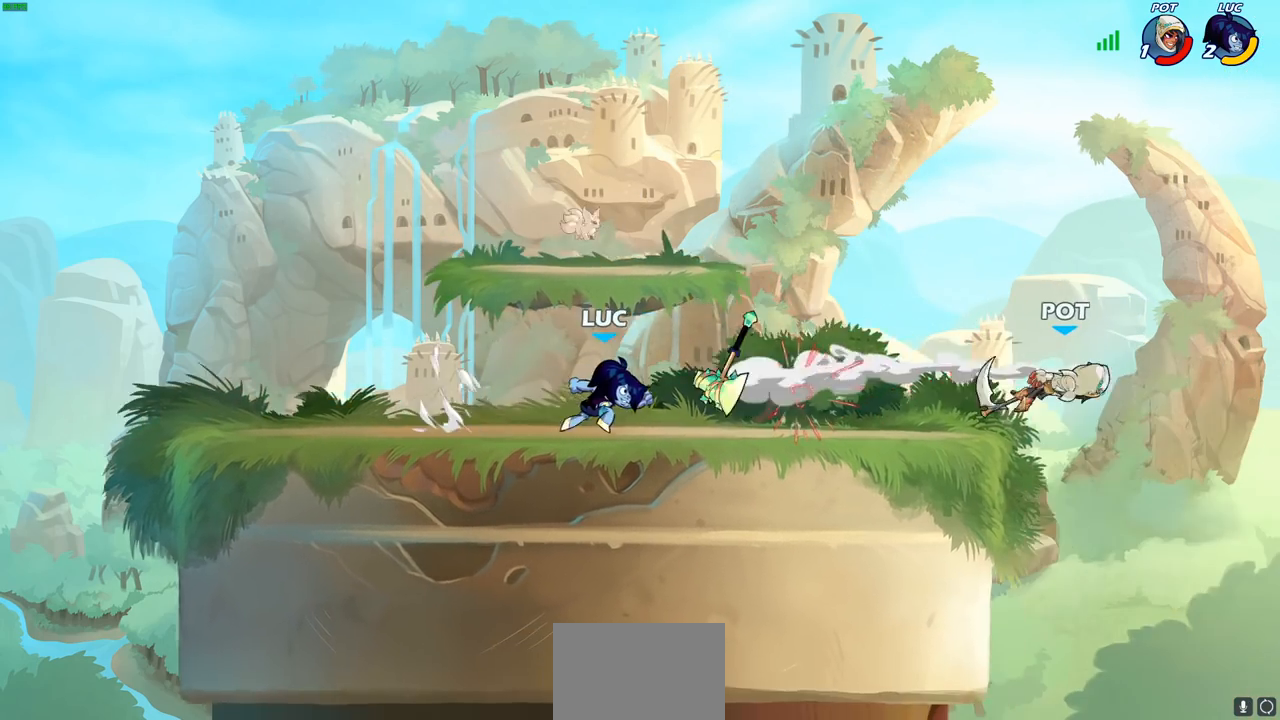
{"buttons": ["CROSS", "R2"], "left_stick": "down-right", "right_stick": "center", "events": [[133, "R1", "down"], [233, "R1", "up"], [267, "left_stick", "center"], [383, "left_stick", "up-right"], [433, "R2", "down"], [450, "CROSS", "down"], [483, "left_stick", "down-right"]]}
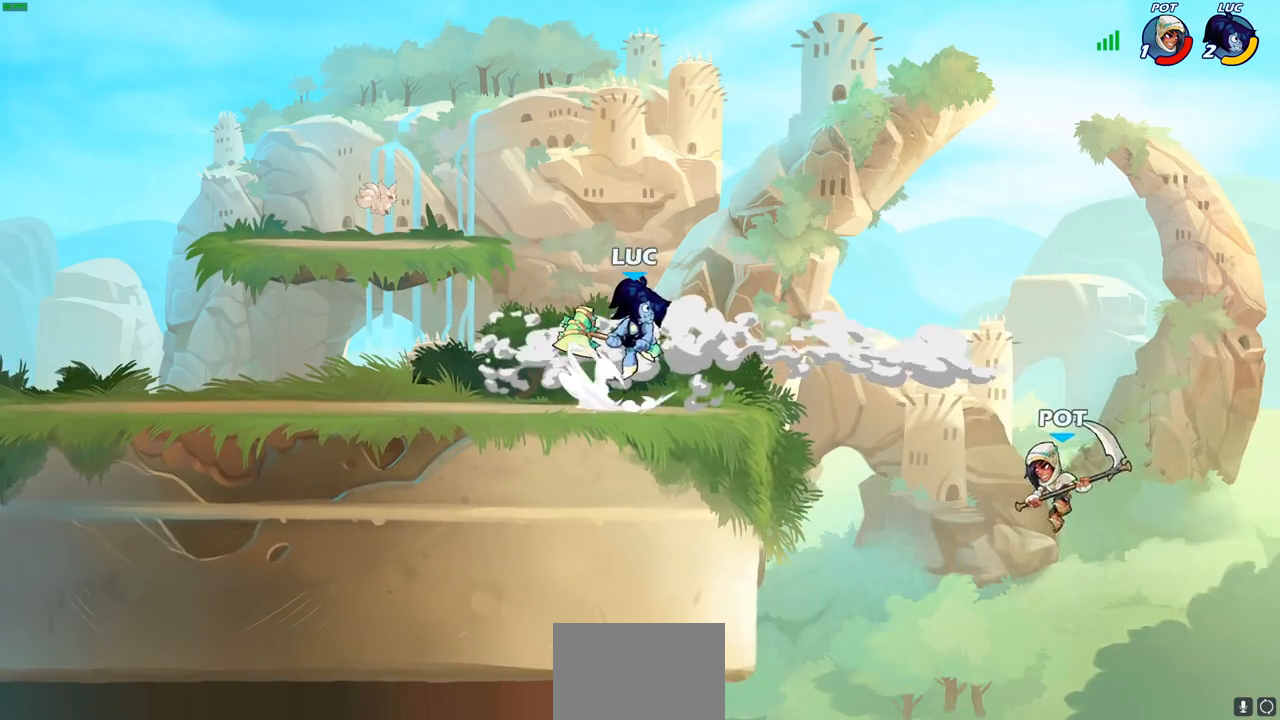
{"buttons": [], "left_stick": "left", "right_stick": "center", "events": [[33, "R2", "up"], [50, "CROSS", "up"], [83, "R1", "down"], [167, "R1", "up"], [167, "left_stick", "center"], [467, "left_stick", "left"]]}
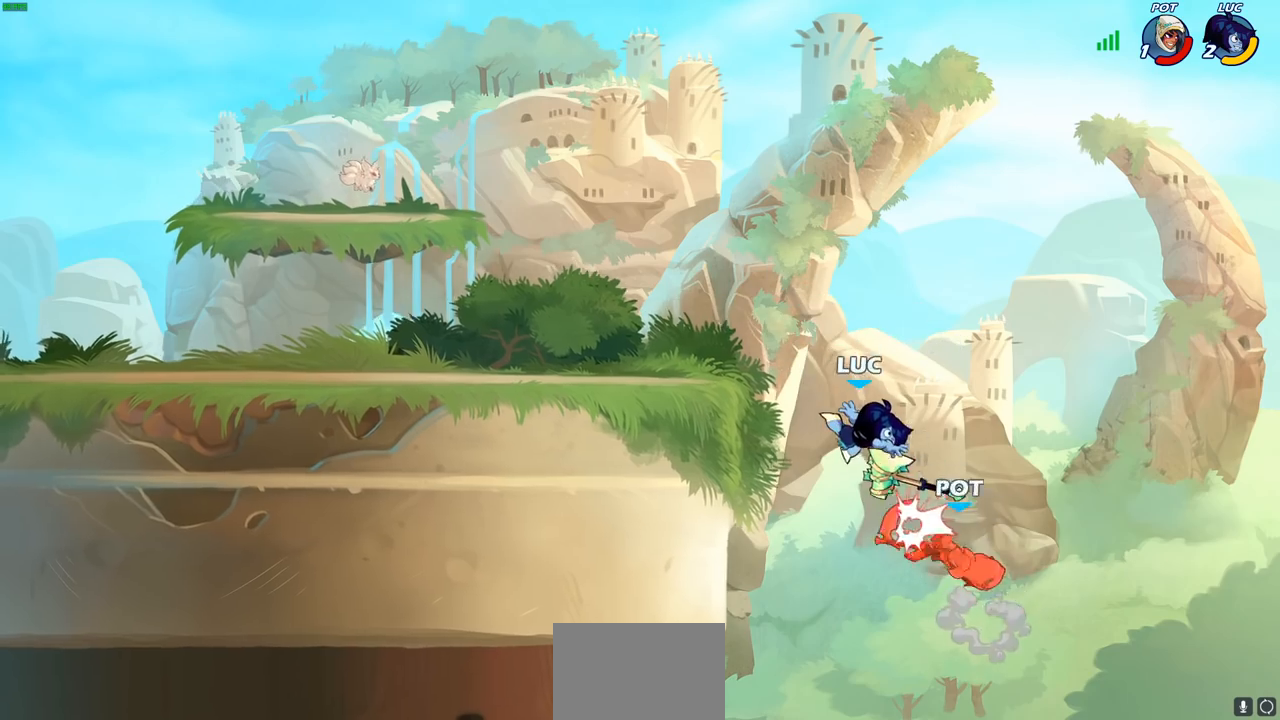
{"buttons": [], "left_stick": "left", "right_stick": "center", "events": [[133, "CROSS", "down"], [167, "CROSS", "up"], [200, "CROSS", "down"], [250, "left_stick", "up-right"], [300, "CROSS", "up"], [383, "R1", "down"], [433, "left_stick", "up-left"], [483, "R1", "up"], [500, "left_stick", "left"]]}
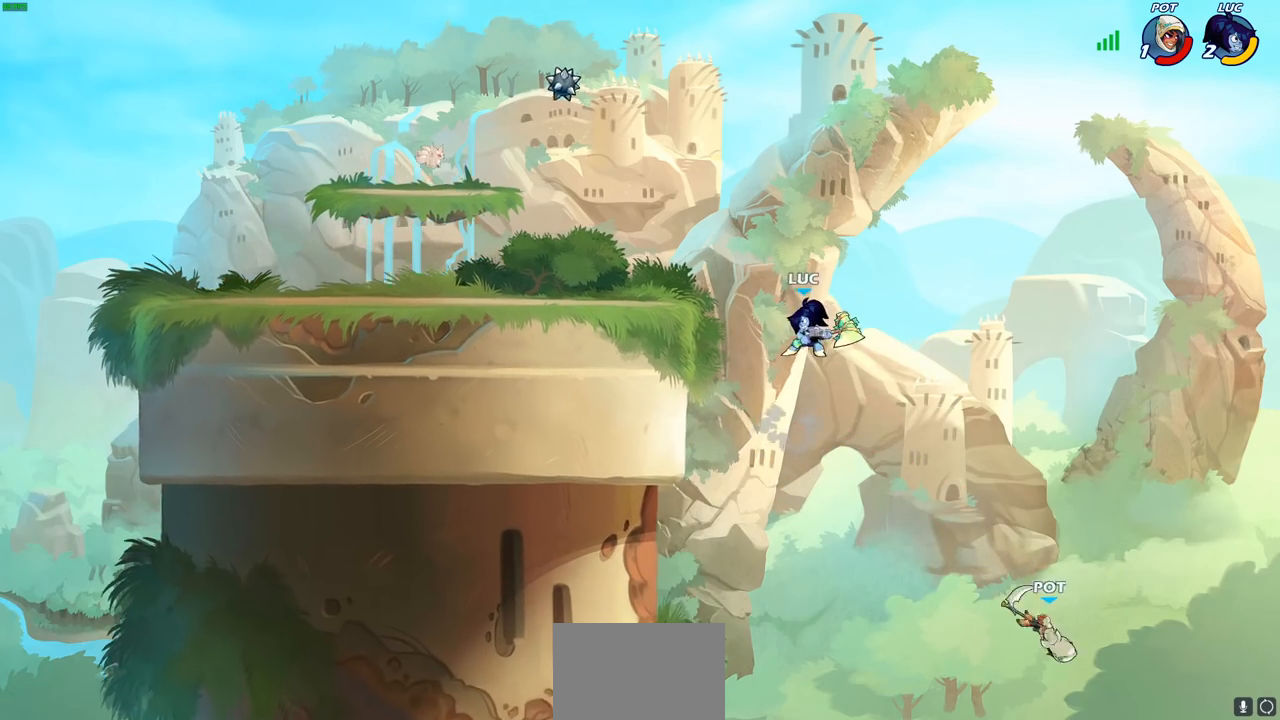
{"buttons": [], "left_stick": "down-left", "right_stick": "center", "events": [[183, "CROSS", "down"], [267, "CROSS", "up"], [467, "left_stick", "down-left"]]}
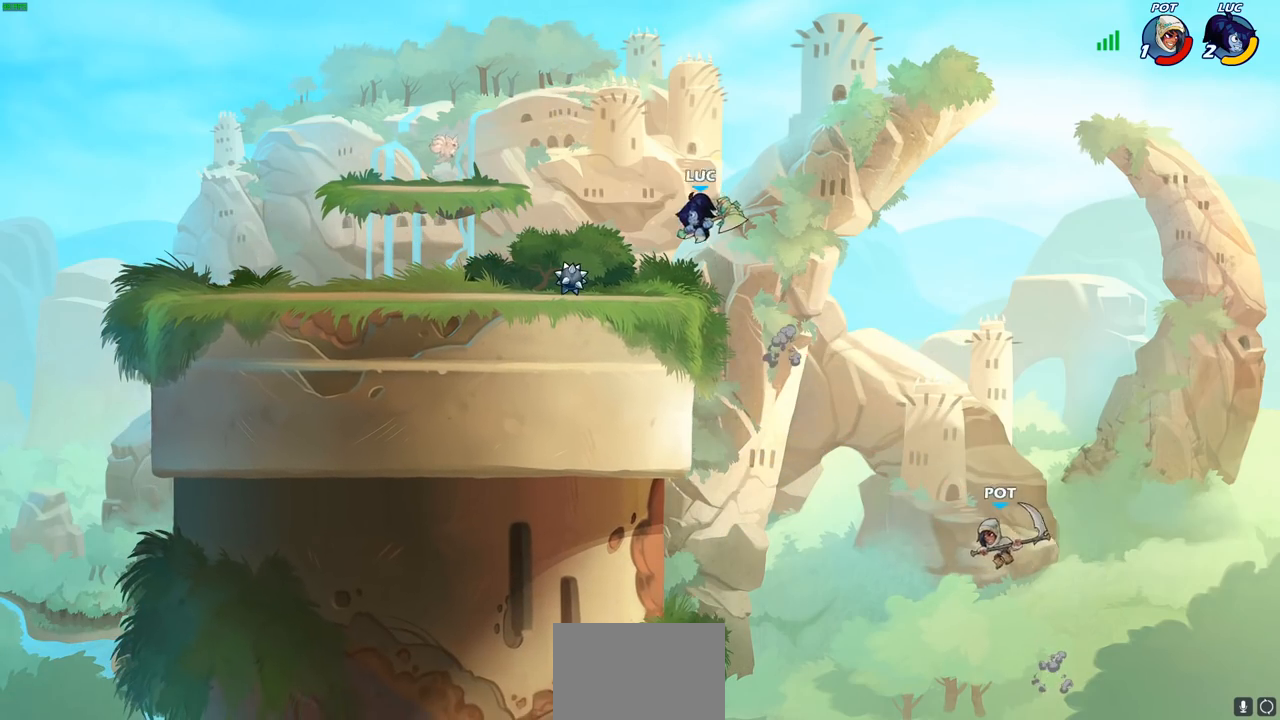
{"buttons": [], "left_stick": "up-left", "right_stick": "center", "events": [[167, "left_stick", "down-right"], [283, "R2", "down"], [300, "CROSS", "down"], [300, "left_stick", "up-right"], [400, "R2", "up"], [417, "CROSS", "up"], [417, "left_stick", "up-left"]]}
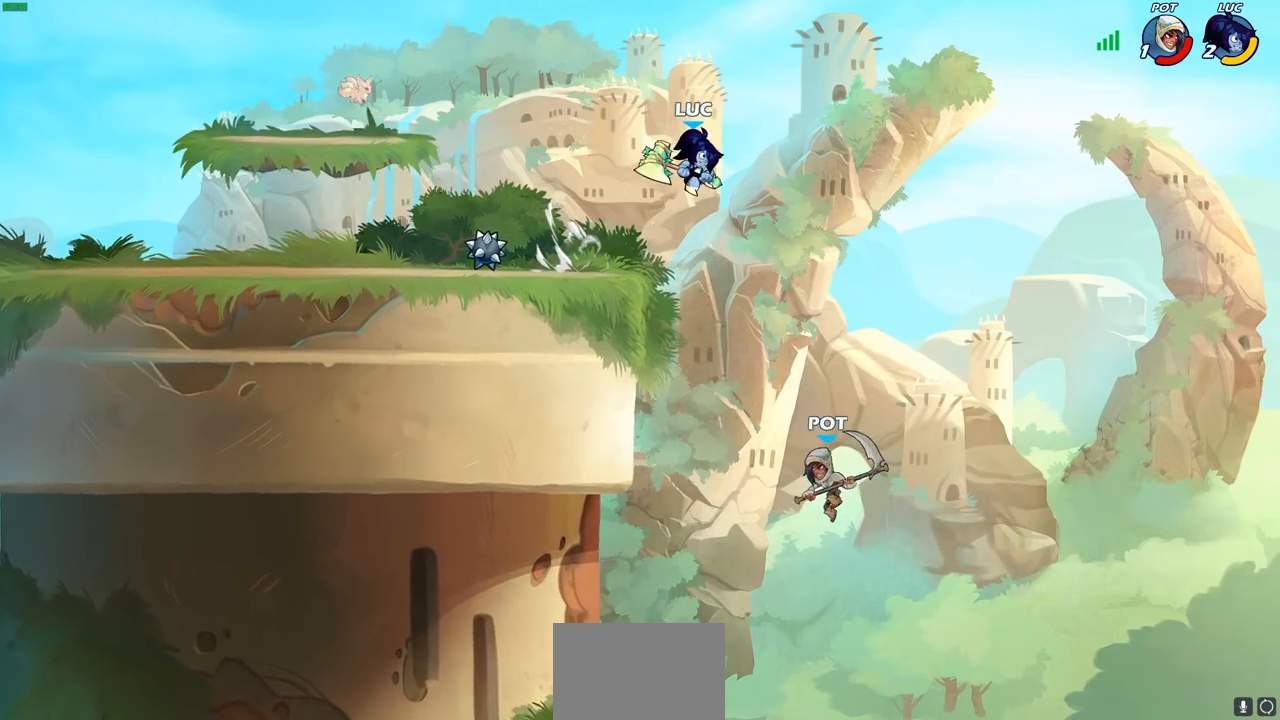
{"buttons": [], "left_stick": "center", "right_stick": "center", "events": [[83, "R1", "down"], [83, "left_stick", "down-left"], [167, "R1", "up"], [250, "left_stick", "center"]]}
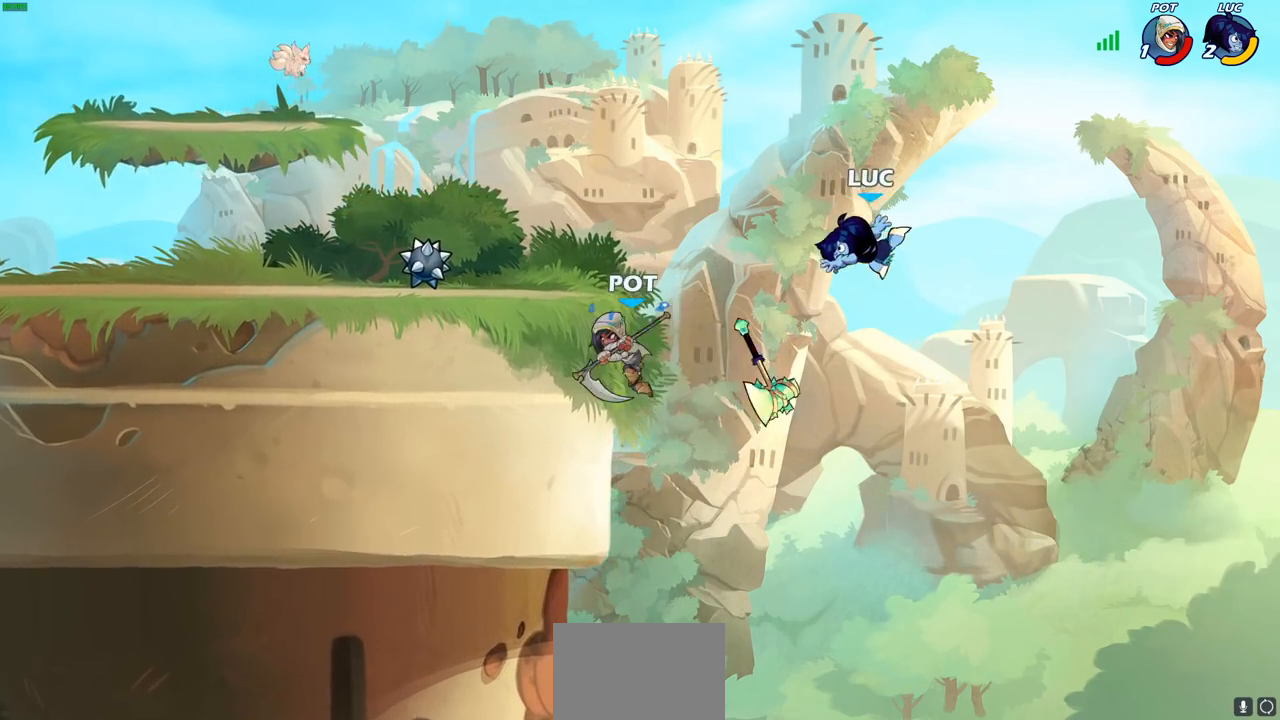
{"buttons": ["CIRCLE"], "left_stick": "down-left", "right_stick": "center", "events": [[17, "left_stick", "left"], [183, "CROSS", "down"], [317, "left_stick", "down-left"], [350, "CIRCLE", "down"], [367, "CROSS", "up"]]}
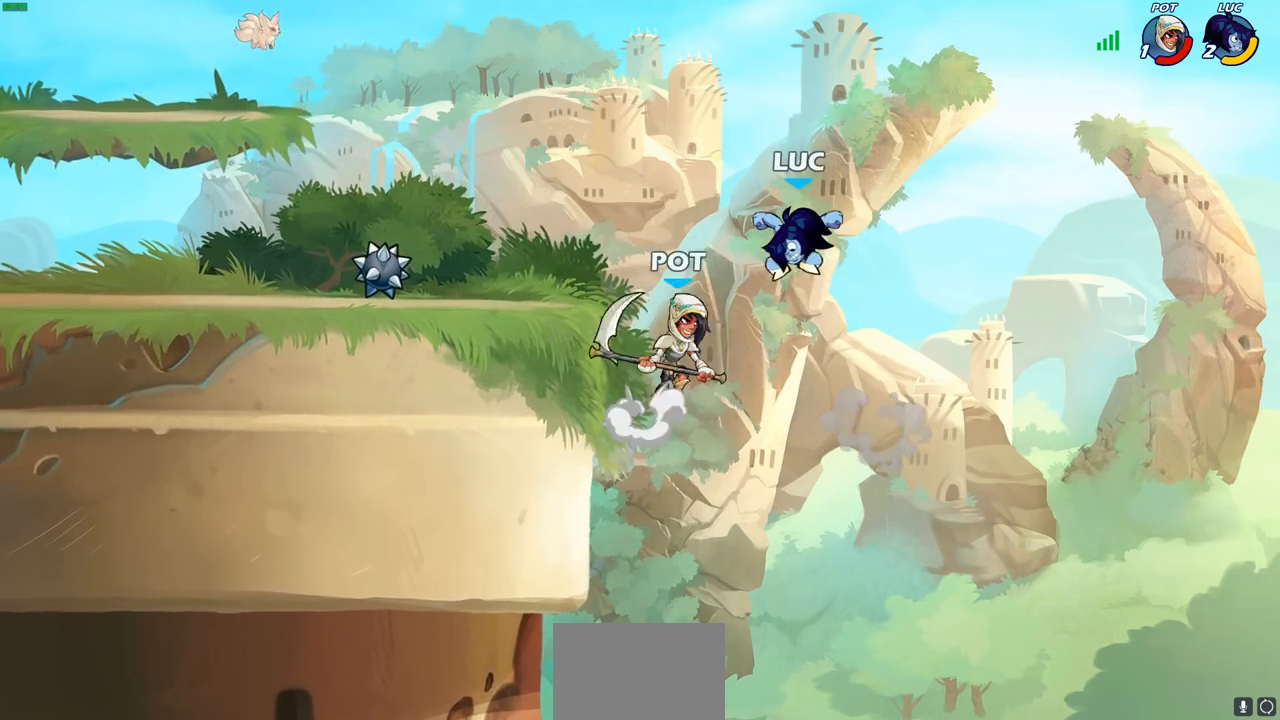
{"buttons": [], "left_stick": "center", "right_stick": "center", "events": [[333, "CIRCLE", "up"], [383, "left_stick", "center"]]}
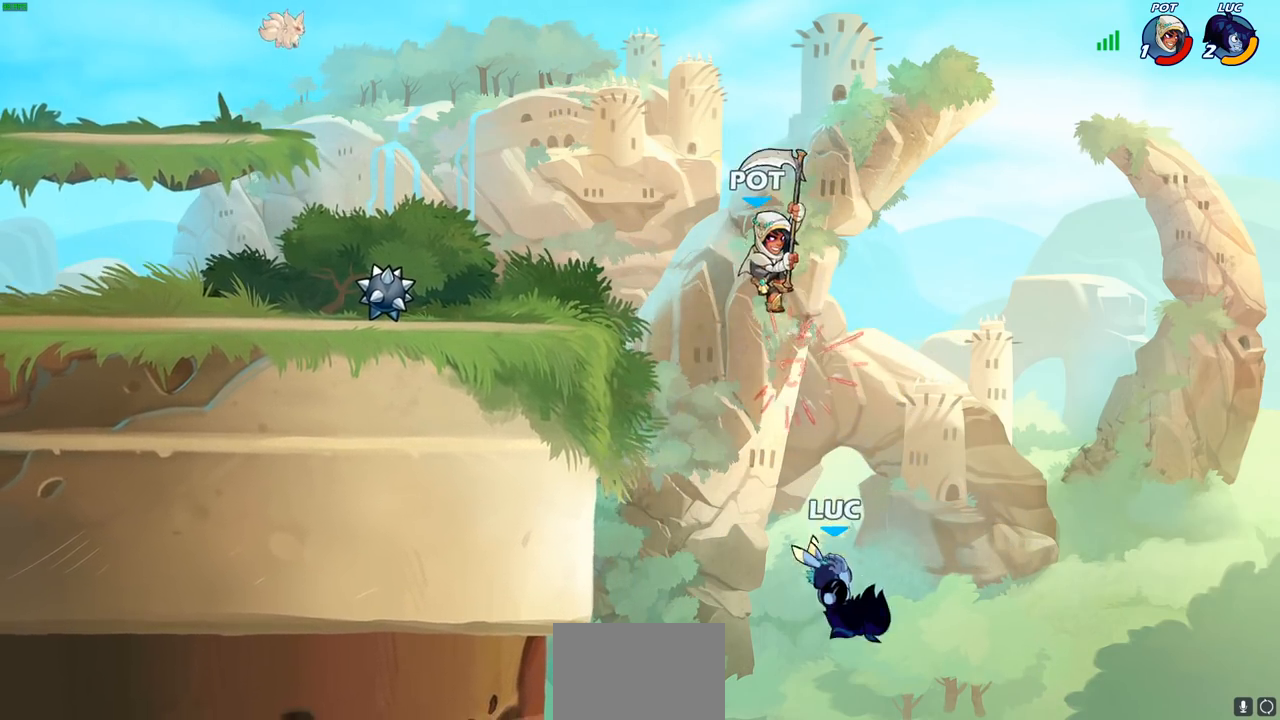
{"buttons": [], "left_stick": "up-left", "right_stick": "center", "events": [[83, "left_stick", "up-left"], [150, "CROSS", "down"], [217, "CIRCLE", "down"], [233, "CROSS", "up"], [350, "CIRCLE", "up"]]}
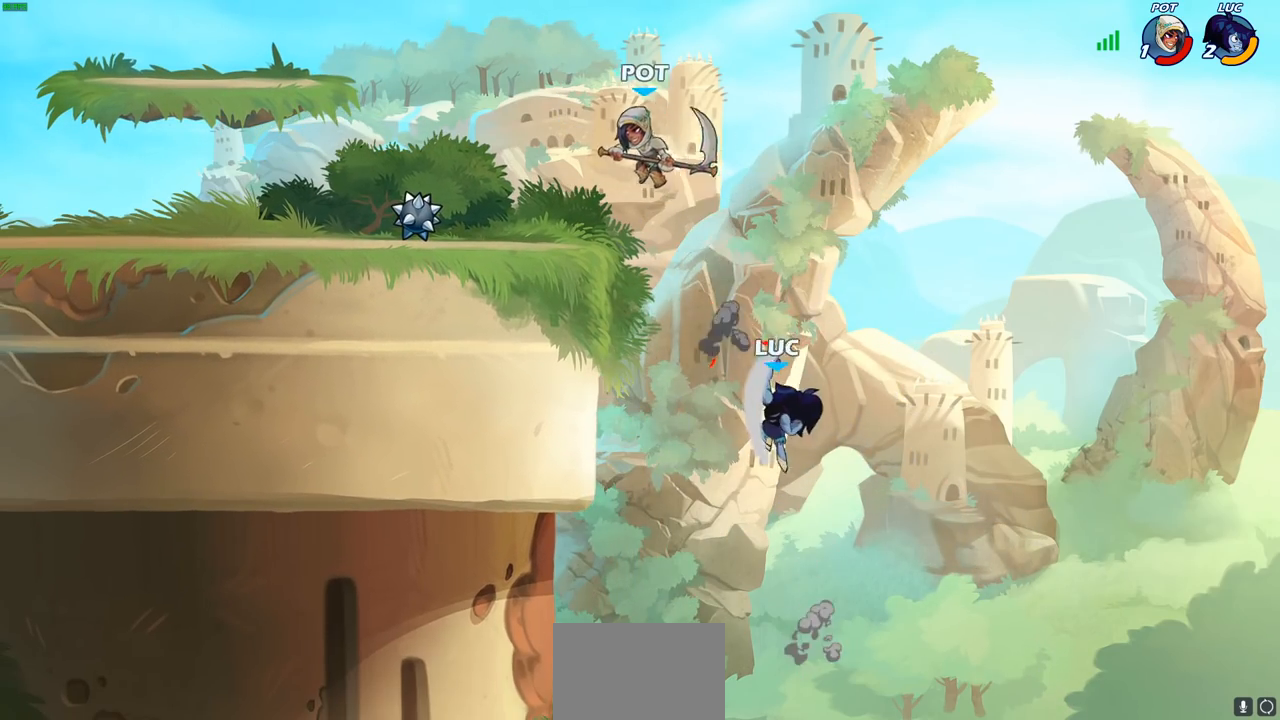
{"buttons": ["CROSS", "R2"], "left_stick": "up-left", "right_stick": "center", "events": [[250, "left_stick", "up-right"], [383, "CROSS", "down"], [433, "R2", "down"], [467, "left_stick", "up-left"]]}
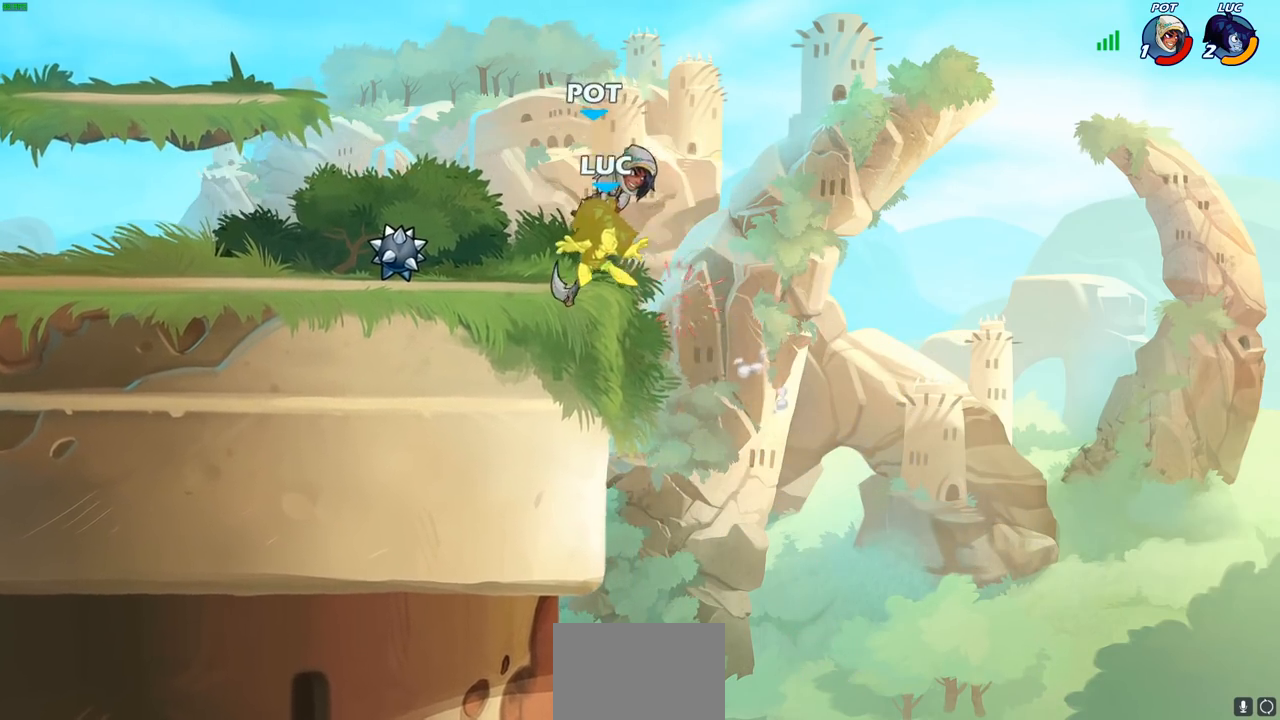
{"buttons": [], "left_stick": "center", "right_stick": "center", "events": [[33, "CROSS", "up"], [117, "R2", "up"], [167, "left_stick", "center"]]}